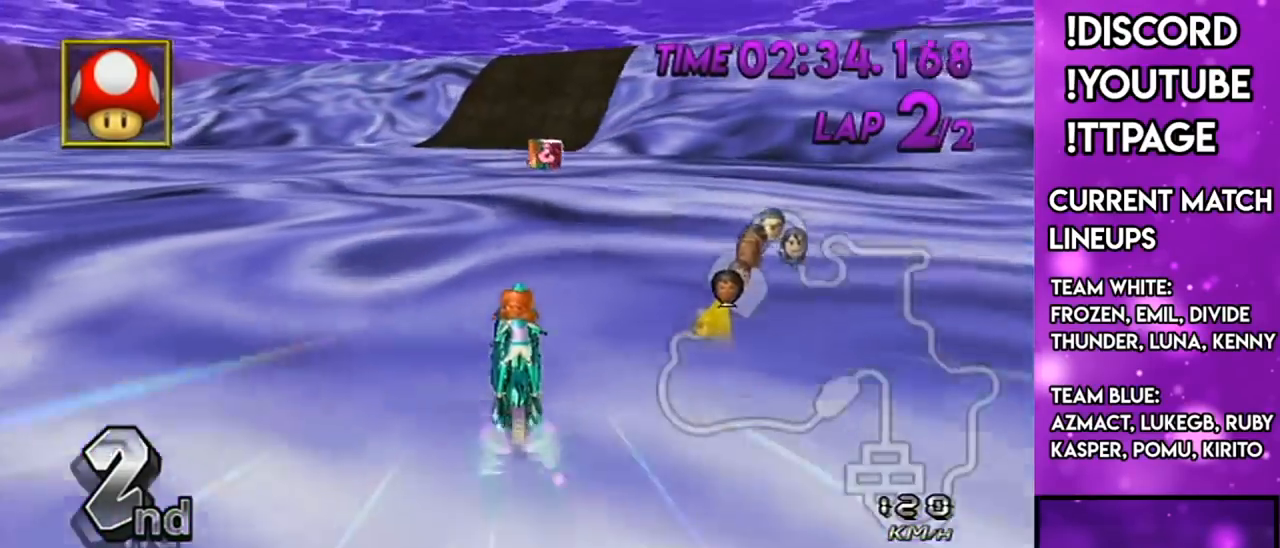
Gameplay with a controller (Nintendo layout); each line is a JSON object with the inputs held at the frame after it. "events" lists button and stick changes between this image and that frame as [ms after this image, input, new state], when the widget could be followed in between. Not read: L3 R3.
{"buttons": ["A", "L1", "R1"], "left_stick": "right", "right_stick": "left", "events": [[283, "left_stick", "right"], [467, "L1", "down"], [467, "R1", "down"], [467, "right_stick", "left"]]}
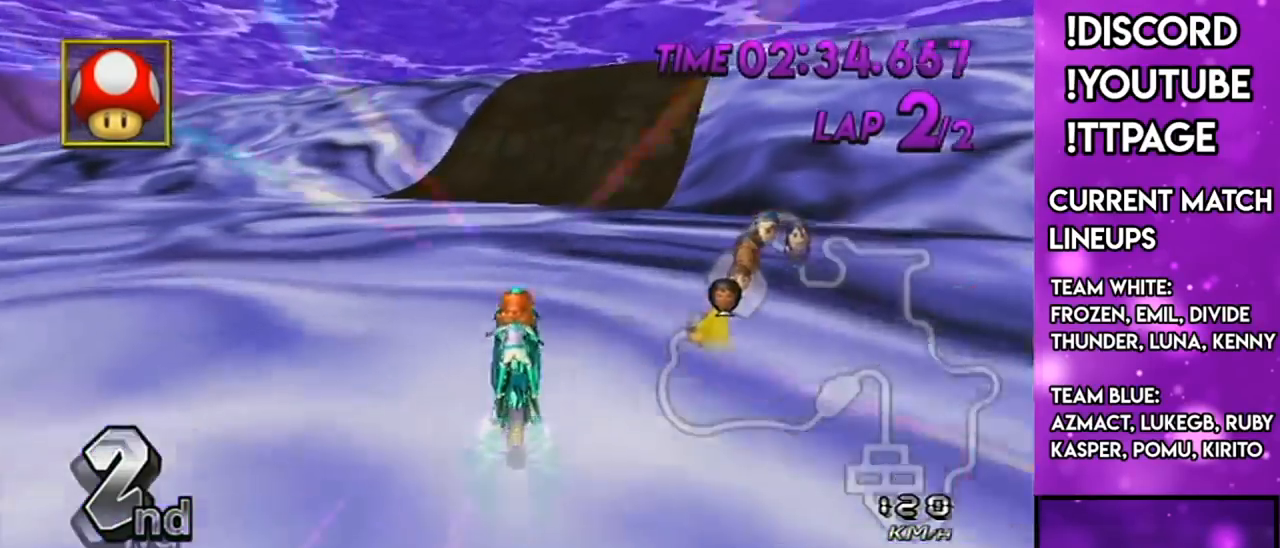
{"buttons": ["A", "R1"], "left_stick": "center", "right_stick": "center", "events": [[17, "L1", "up"], [17, "R1", "up"], [17, "right_stick", "center"], [50, "DPAD_UP", "down"], [50, "left_stick", "center"], [167, "DPAD_UP", "up"], [401, "R1", "down"]]}
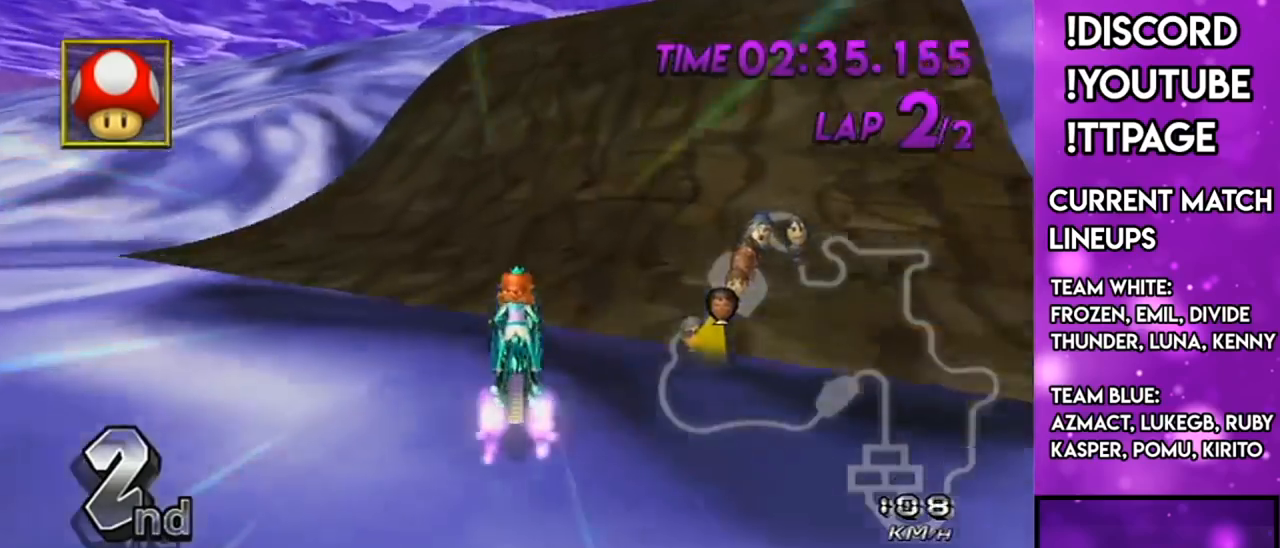
{"buttons": ["A", "X", "R1"], "left_stick": "left", "right_stick": "center", "events": [[100, "left_stick", "up-right"], [217, "right_stick", "left"], [267, "right_stick", "center"], [300, "left_stick", "left"], [350, "X", "down"]]}
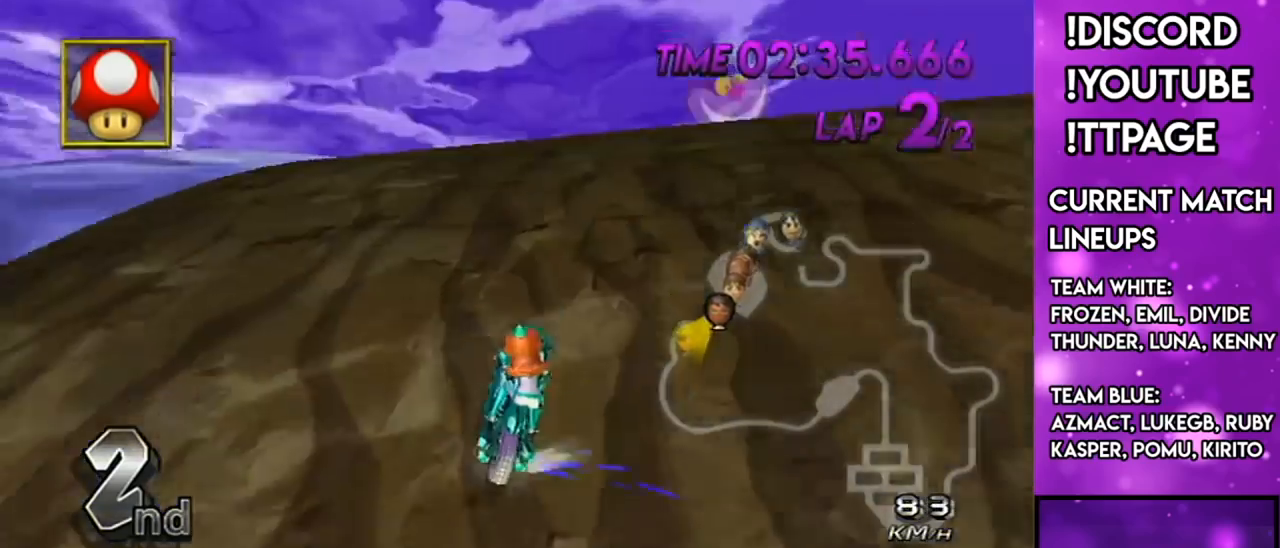
{"buttons": ["A", "R1"], "left_stick": "up-right", "right_stick": "center", "events": [[34, "X", "up"], [117, "left_stick", "up-right"]]}
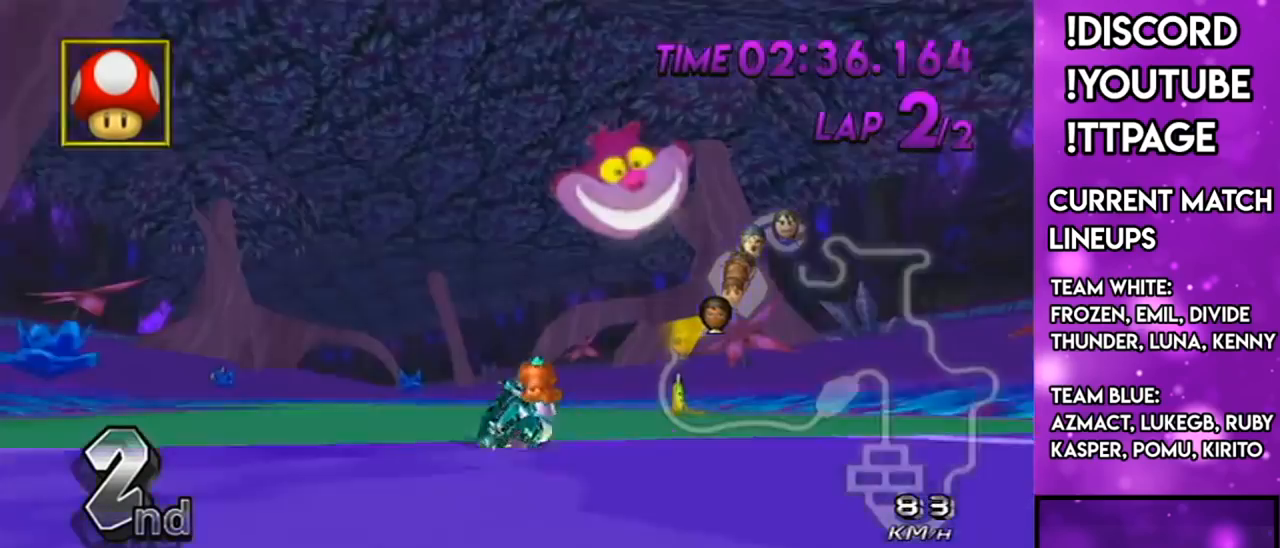
{"buttons": ["A", "R1"], "left_stick": "up-right", "right_stick": "center", "events": [[83, "left_stick", "left"], [467, "left_stick", "up-right"]]}
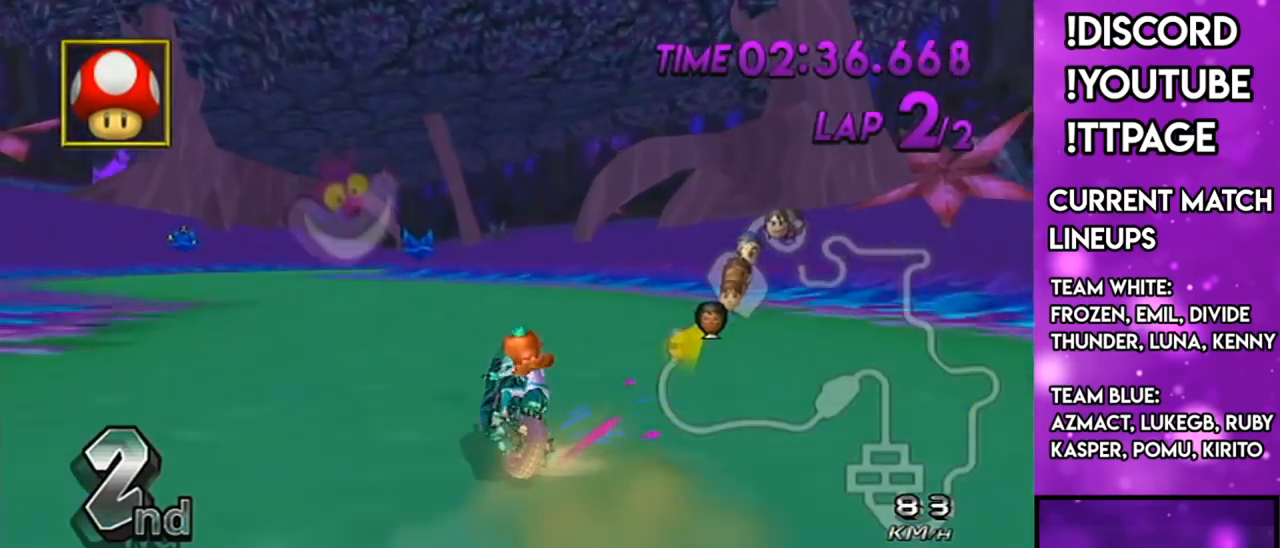
{"buttons": ["A"], "left_stick": "left", "right_stick": "center", "events": [[217, "R1", "up"], [250, "left_stick", "left"], [384, "DPAD_UP", "down"], [417, "DPAD_LEFT", "down"], [501, "DPAD_LEFT", "up"], [501, "DPAD_UP", "up"]]}
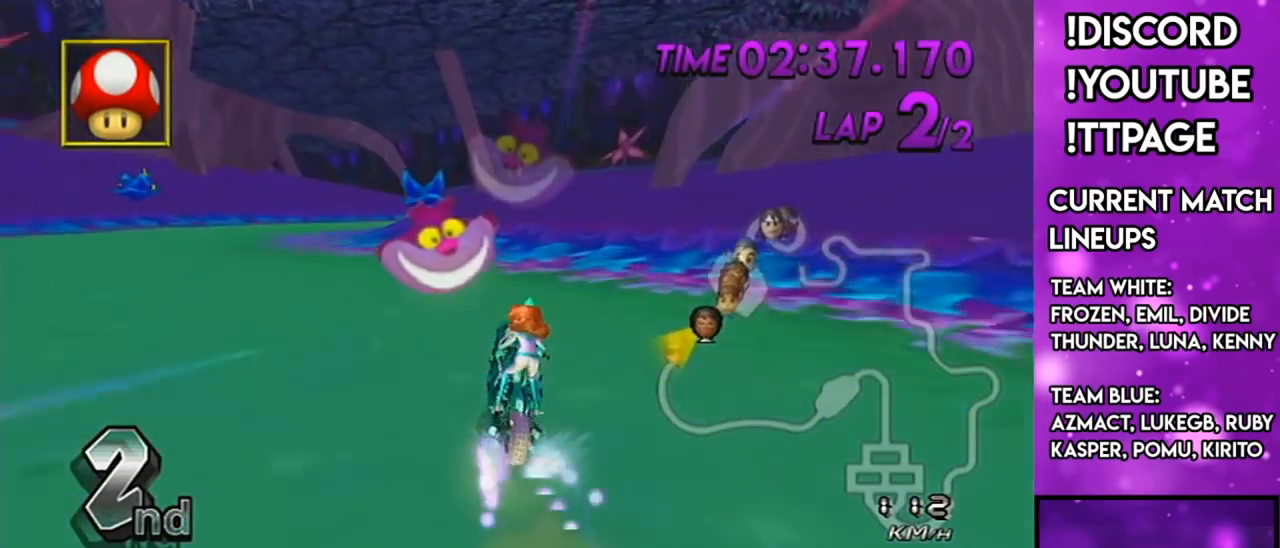
{"buttons": ["A"], "left_stick": "center", "right_stick": "center", "events": [[100, "left_stick", "center"]]}
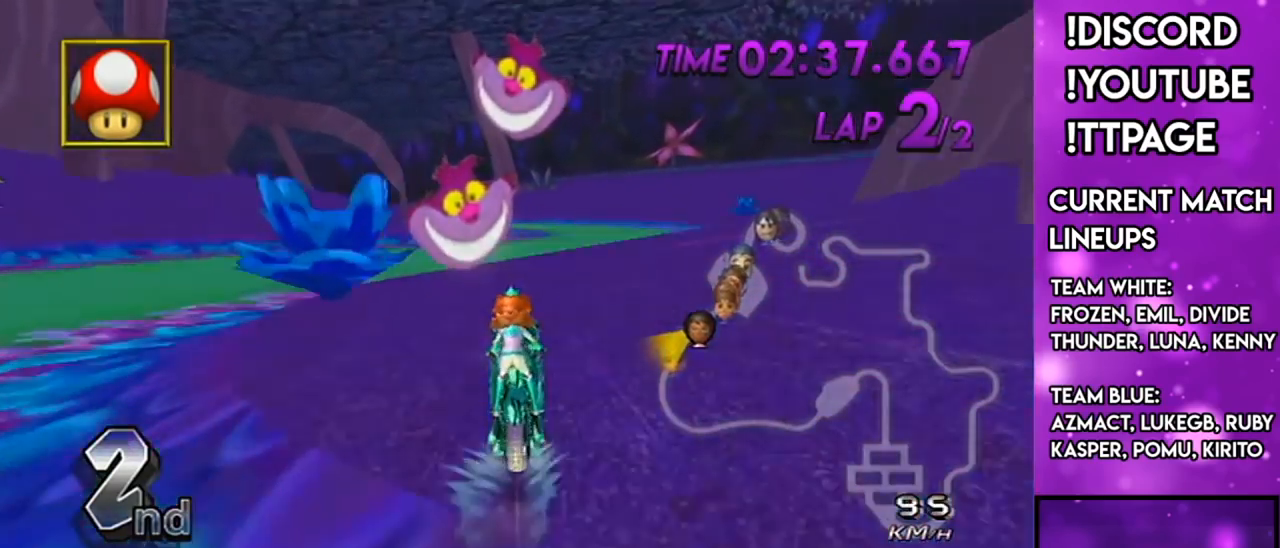
{"buttons": ["A"], "left_stick": "up", "right_stick": "center", "events": [[50, "left_stick", "up"]]}
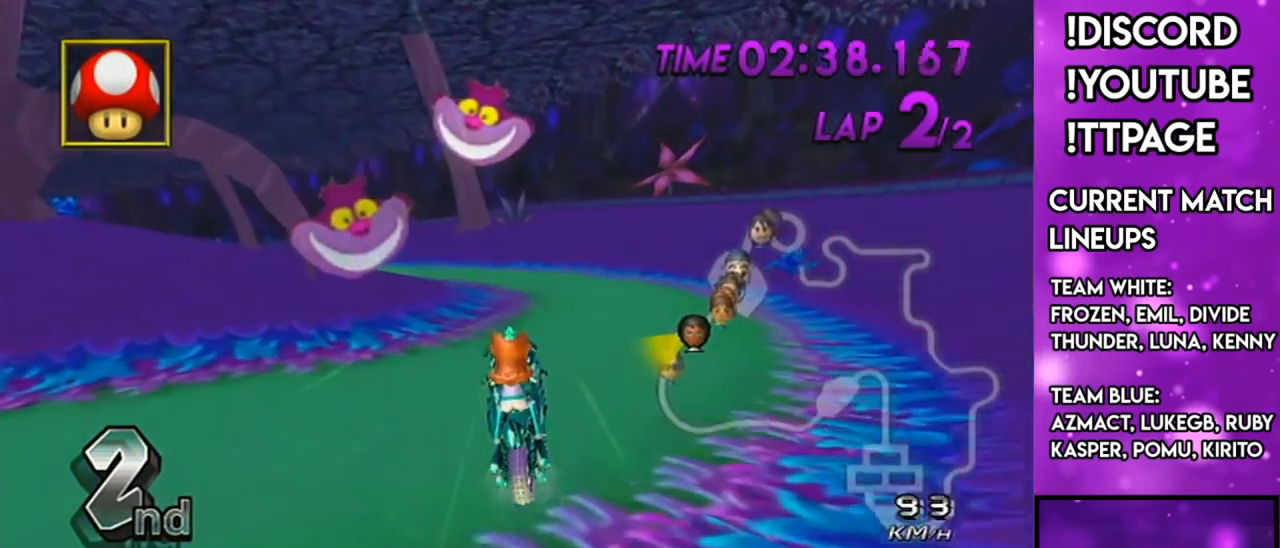
{"buttons": ["A", "R1"], "left_stick": "left", "right_stick": "center", "events": [[150, "left_stick", "down"], [450, "R1", "down"], [483, "left_stick", "left"]]}
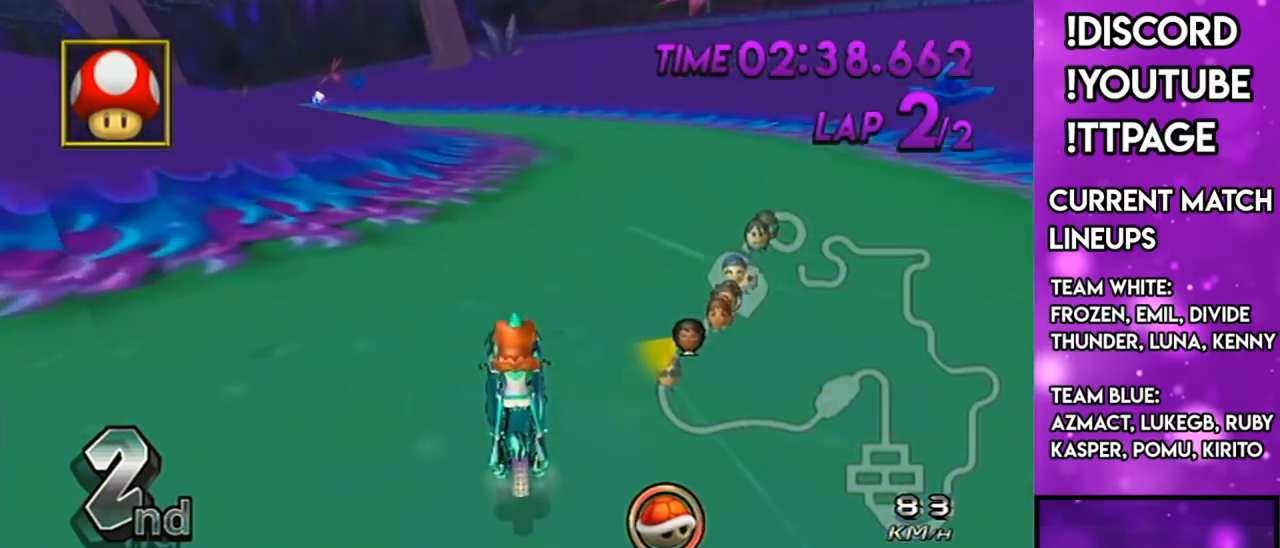
{"buttons": ["A", "R1"], "left_stick": "right", "right_stick": "center", "events": [[50, "left_stick", "up-left"], [184, "right_stick", "left"], [250, "right_stick", "center"], [300, "X", "down"], [300, "left_stick", "up-right"], [351, "left_stick", "right"], [501, "X", "up"]]}
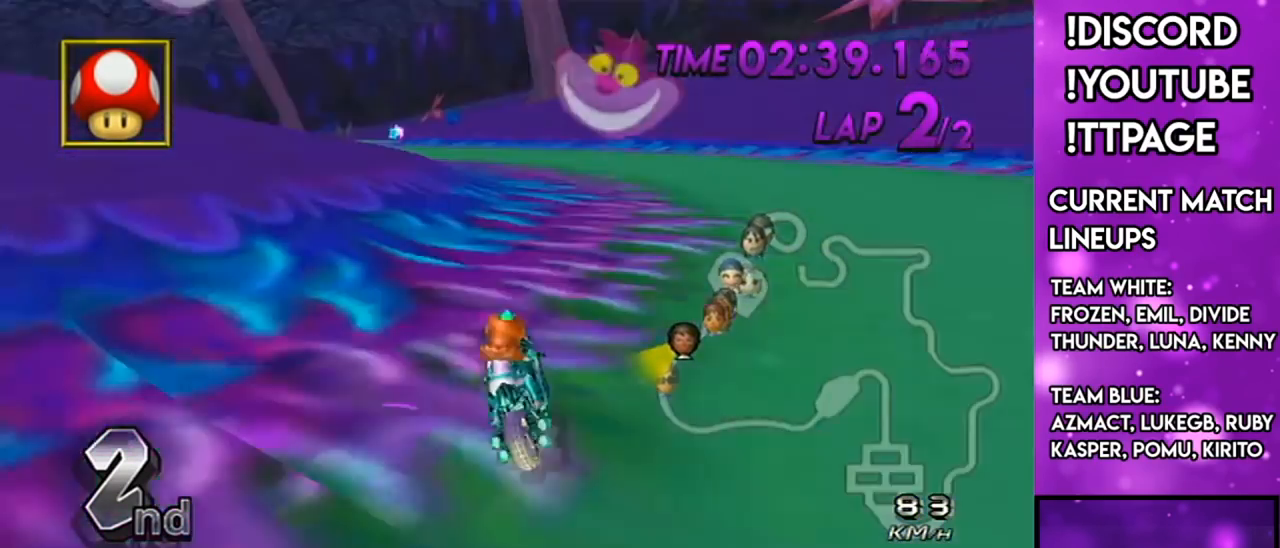
{"buttons": ["A", "R1"], "left_stick": "up-left", "right_stick": "center", "events": [[200, "X", "down"], [333, "X", "up"], [450, "left_stick", "up-left"]]}
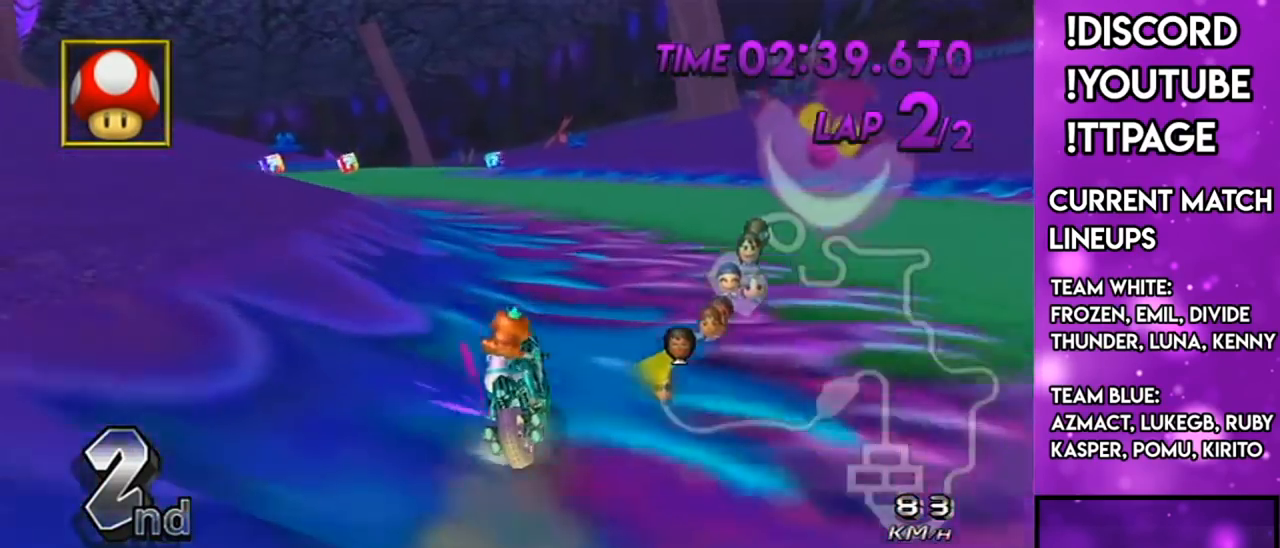
{"buttons": ["A", "R1"], "left_stick": "up-left", "right_stick": "center", "events": []}
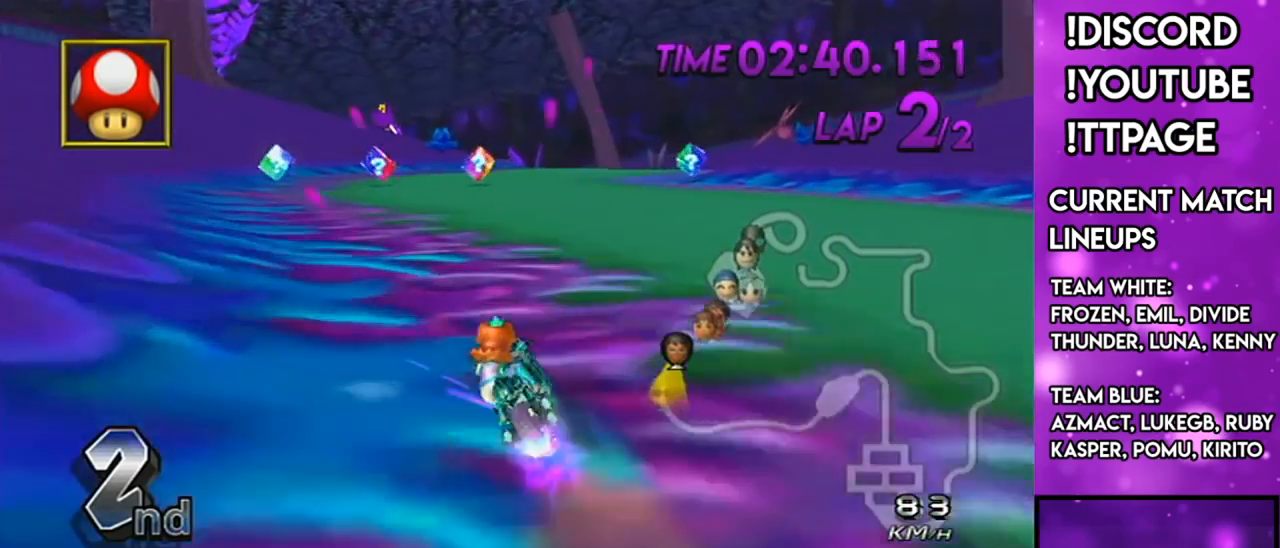
{"buttons": ["A"], "left_stick": "right", "right_stick": "center", "events": [[50, "left_stick", "center"], [83, "R1", "up"], [300, "left_stick", "right"]]}
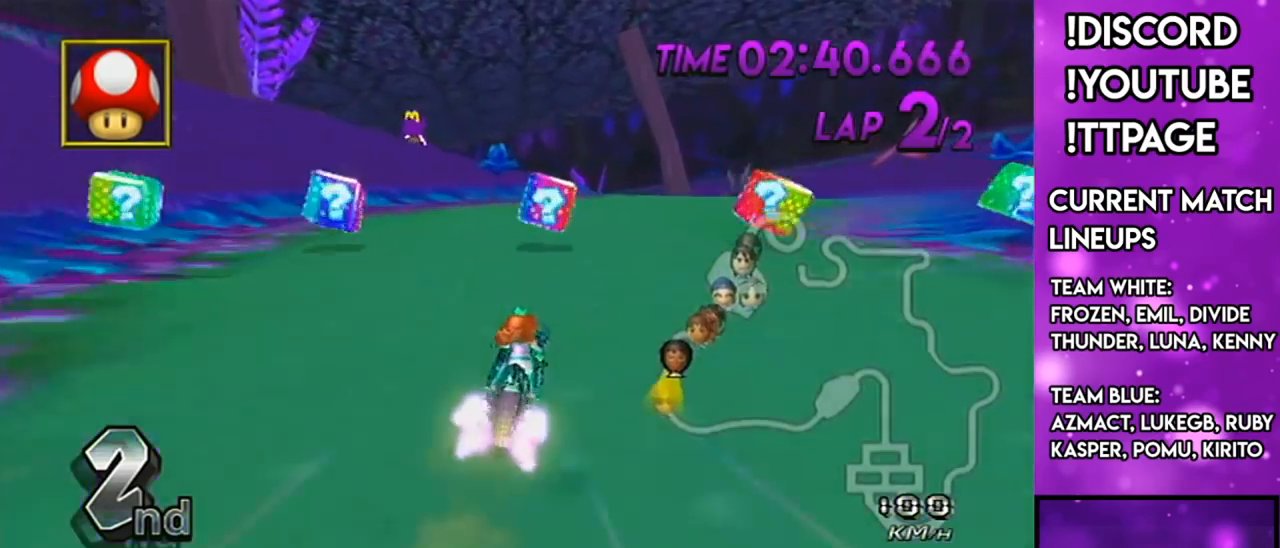
{"buttons": ["A"], "left_stick": "down-left", "right_stick": "center", "events": [[101, "DPAD_LEFT", "down"], [101, "DPAD_UP", "down"], [101, "L1", "down"], [184, "DPAD_LEFT", "up"], [184, "DPAD_UP", "up"], [217, "L1", "up"], [267, "left_stick", "center"], [401, "DPAD_UP", "down"], [401, "left_stick", "down-left"], [468, "DPAD_UP", "up"]]}
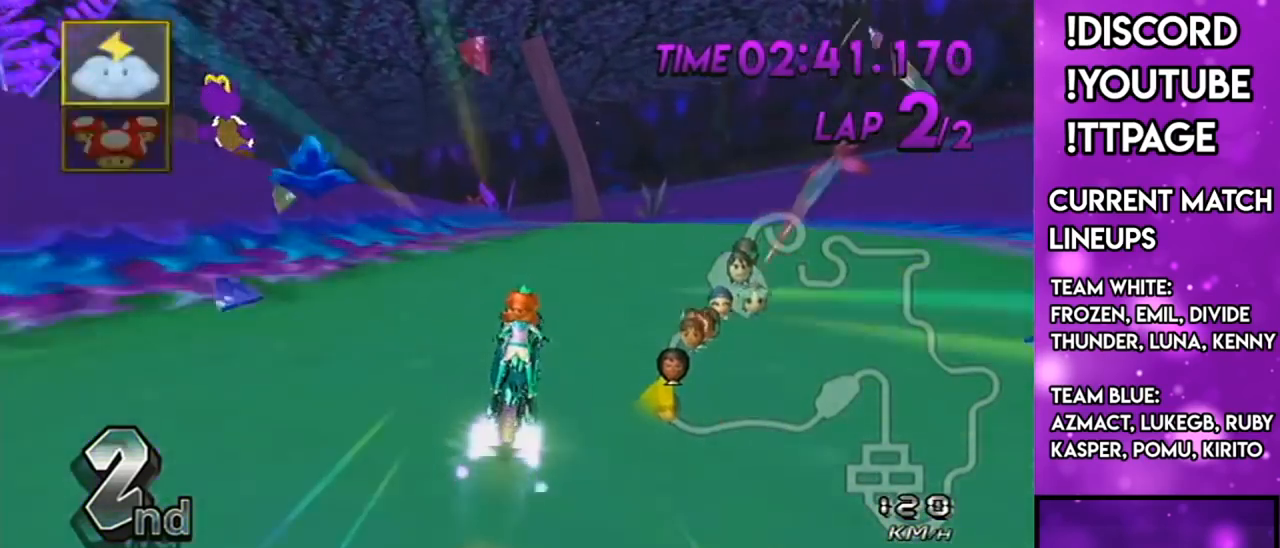
{"buttons": ["A", "DPAD_UP"], "left_stick": "center", "right_stick": "center", "events": [[67, "DPAD_UP", "down"], [167, "DPAD_UP", "up"], [300, "DPAD_UP", "down"], [384, "DPAD_UP", "up"], [384, "left_stick", "right"], [450, "left_stick", "center"], [467, "DPAD_UP", "down"]]}
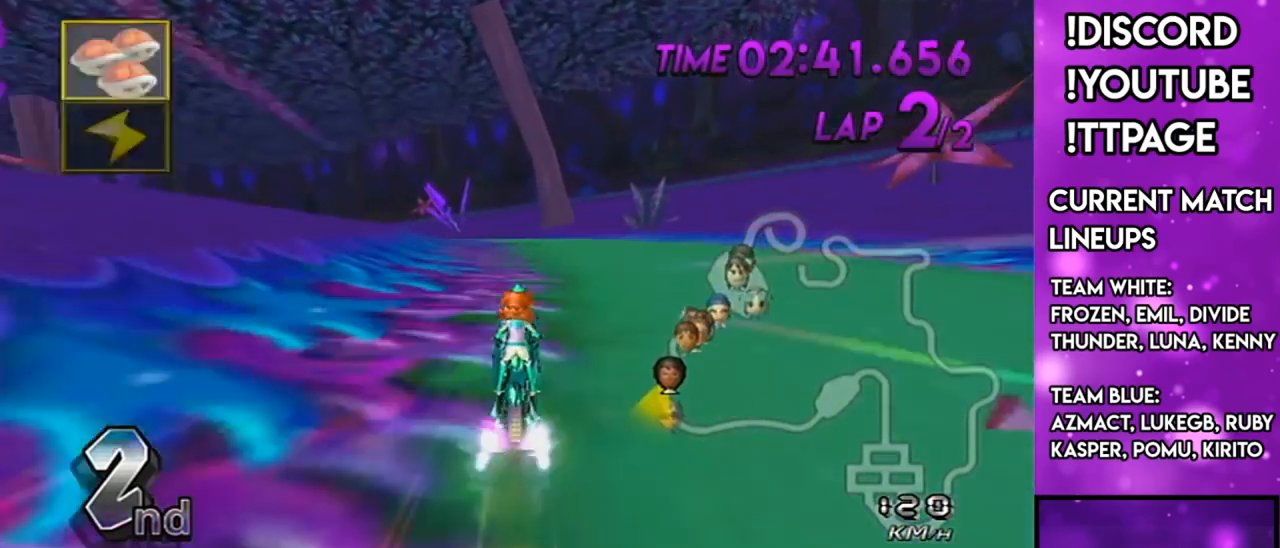
{"buttons": ["A", "L1"], "left_stick": "down-left", "right_stick": "center", "events": [[51, "DPAD_UP", "up"], [184, "DPAD_UP", "down"], [251, "DPAD_UP", "up"], [317, "left_stick", "down-left"], [351, "DPAD_UP", "down"], [384, "DPAD_LEFT", "down"], [418, "L1", "down"], [501, "DPAD_LEFT", "up"], [501, "DPAD_UP", "up"]]}
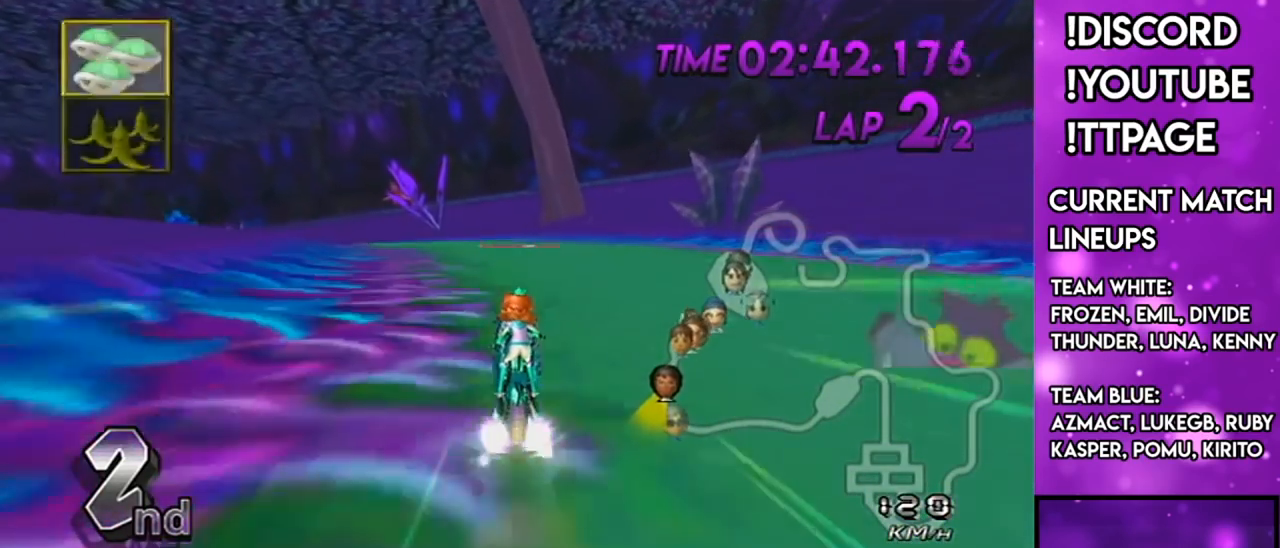
{"buttons": ["A", "R1"], "left_stick": "center", "right_stick": "center", "events": [[100, "L1", "up"], [217, "DPAD_UP", "down"], [217, "left_stick", "center"], [367, "DPAD_UP", "up"], [450, "R1", "down"]]}
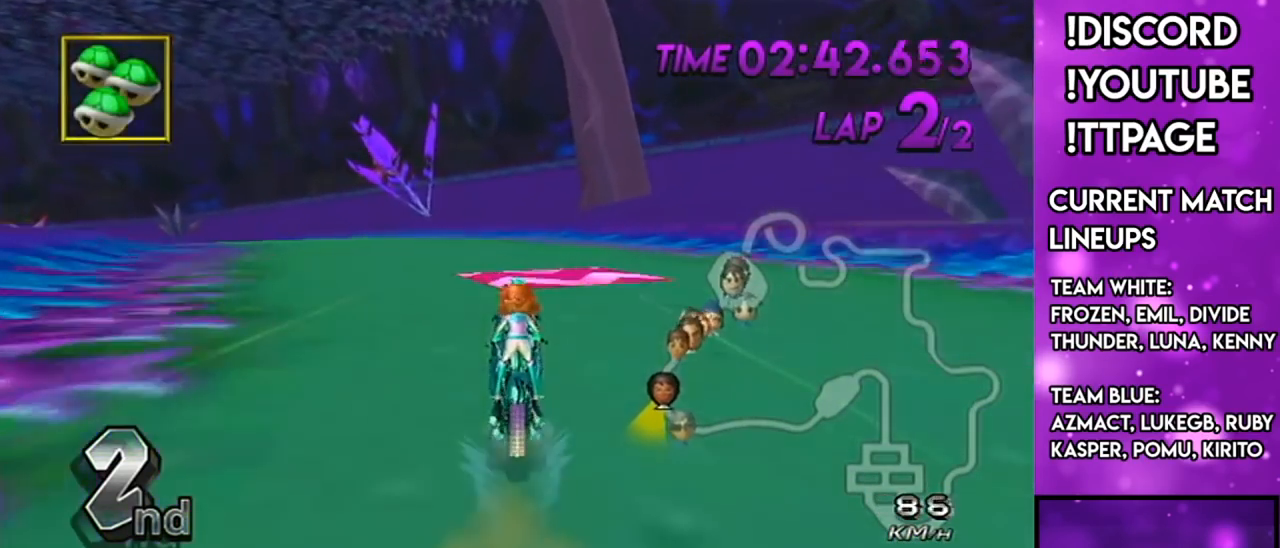
{"buttons": ["A", "R1"], "left_stick": "up-left", "right_stick": "center", "events": [[217, "left_stick", "up-left"]]}
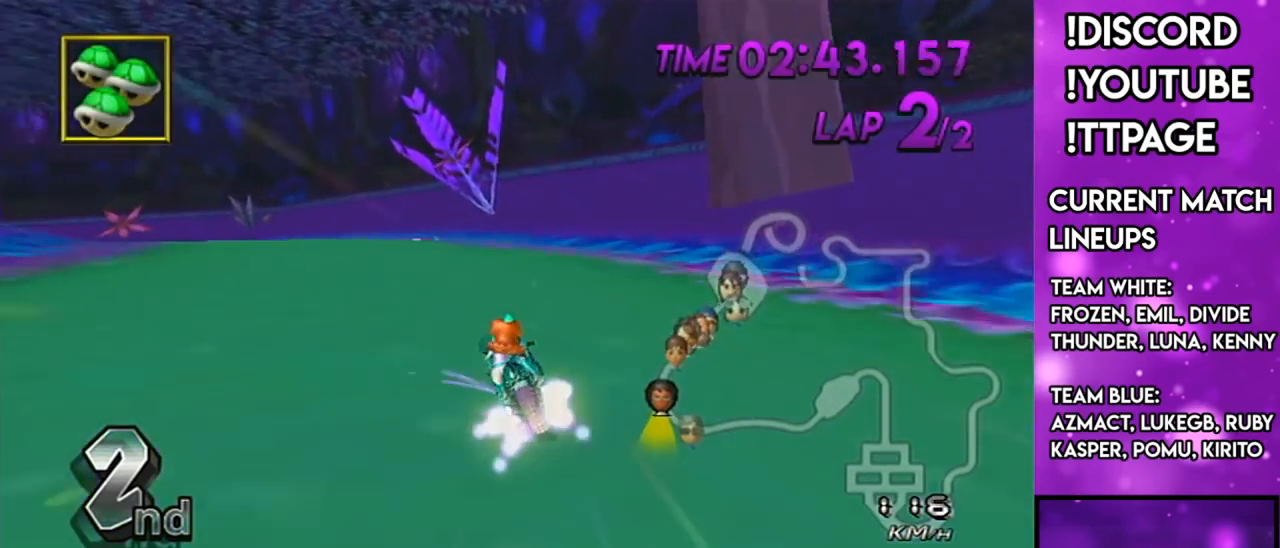
{"buttons": ["A", "R1"], "left_stick": "right", "right_stick": "center", "events": [[133, "left_stick", "right"]]}
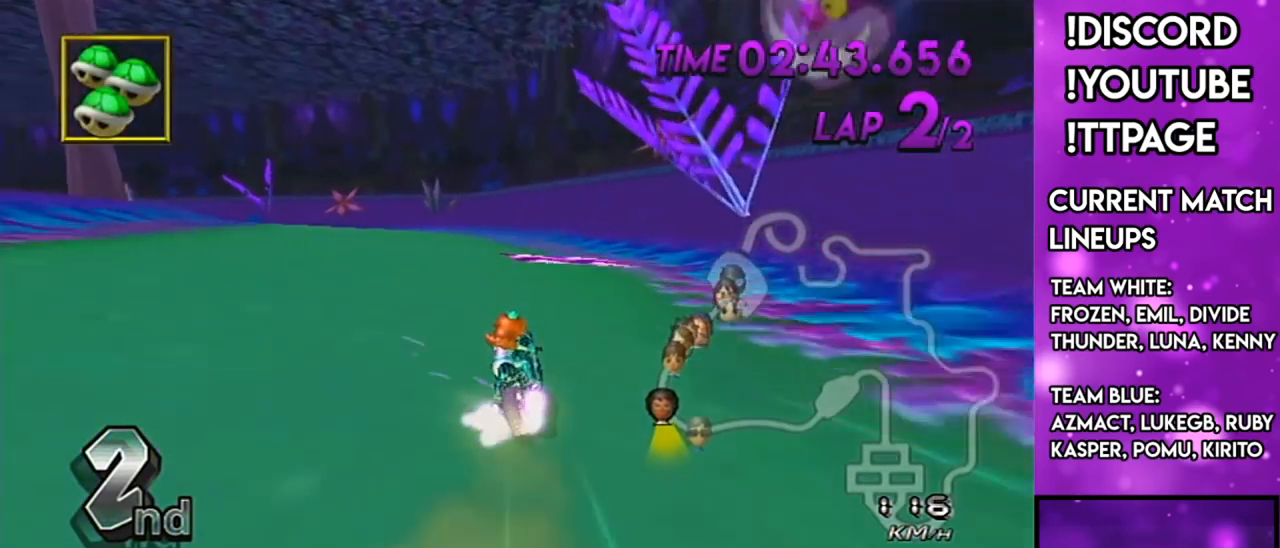
{"buttons": ["A", "R1"], "left_stick": "left", "right_stick": "center", "events": [[151, "left_stick", "left"]]}
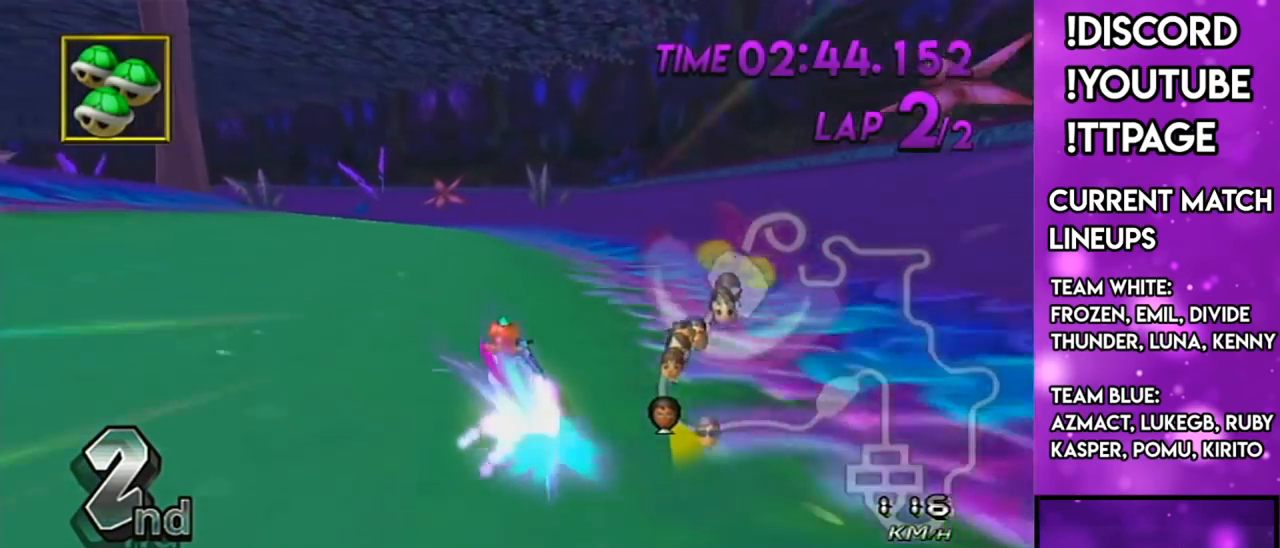
{"buttons": ["A", "R1"], "left_stick": "center", "right_stick": "center", "events": [[100, "left_stick", "center"], [250, "left_stick", "right"], [384, "left_stick", "center"]]}
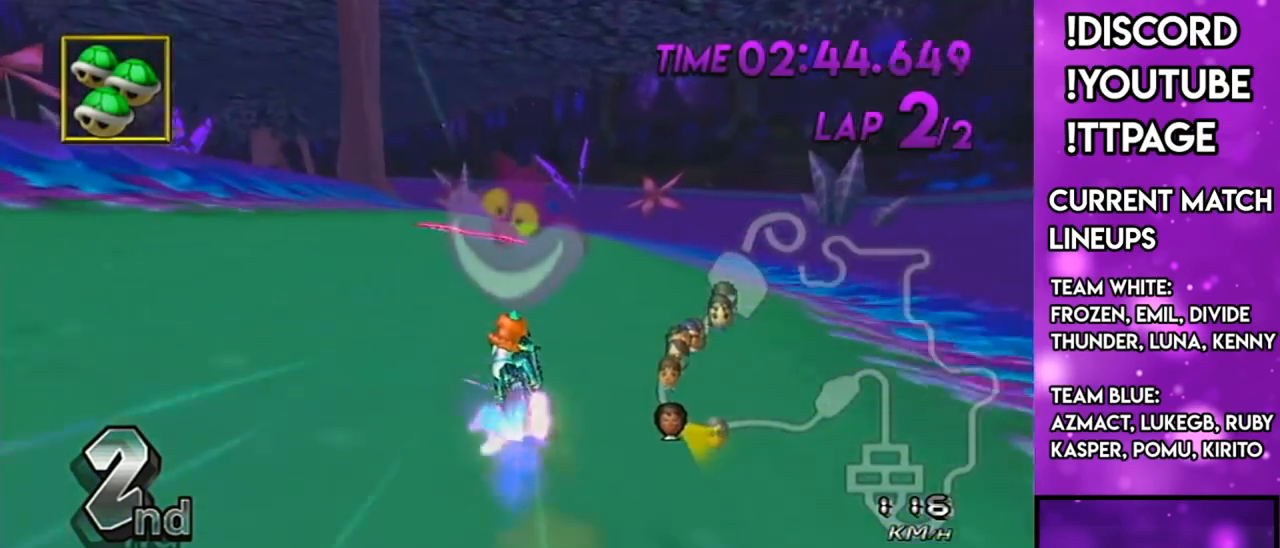
{"buttons": ["A", "R1"], "left_stick": "right", "right_stick": "center", "events": [[201, "left_stick", "right"]]}
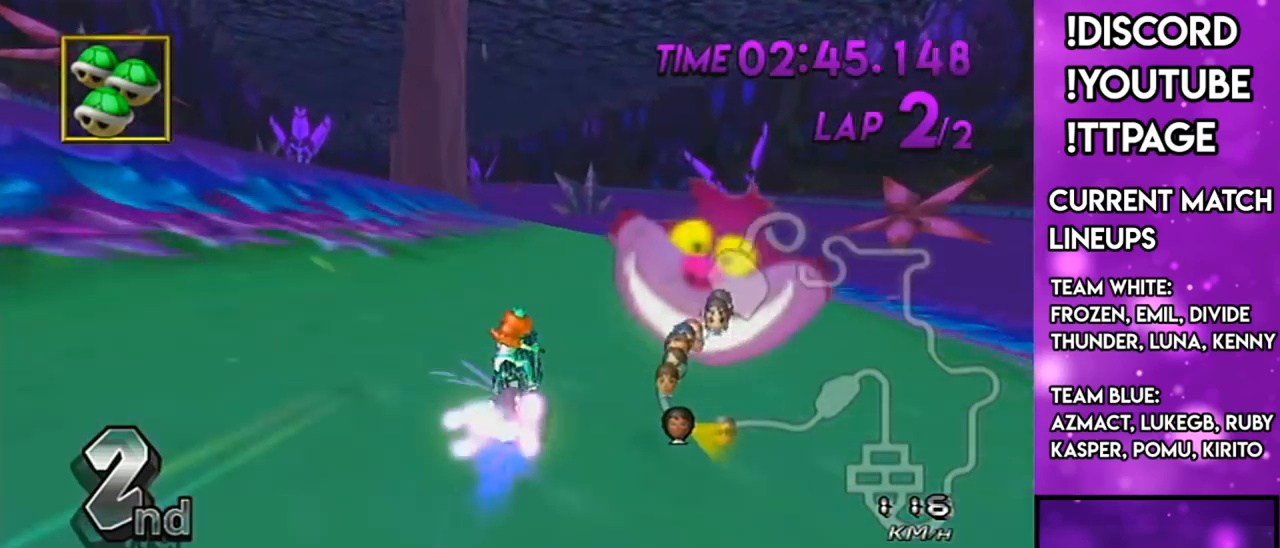
{"buttons": ["A", "R1"], "left_stick": "right", "right_stick": "center", "events": [[67, "L1", "down"], [67, "right_stick", "left"], [117, "L1", "up"], [117, "right_stick", "center"]]}
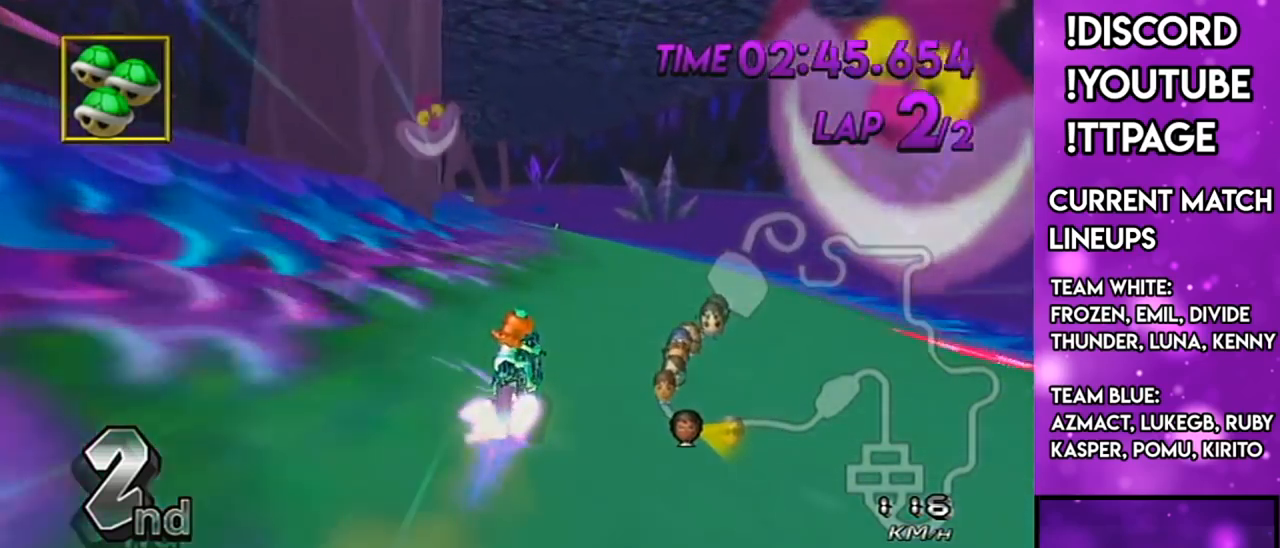
{"buttons": ["A", "DPAD_UP", "DPAD_LEFT"], "left_stick": "right", "right_stick": "center", "events": [[401, "R1", "up"], [418, "DPAD_UP", "down"], [468, "DPAD_LEFT", "down"]]}
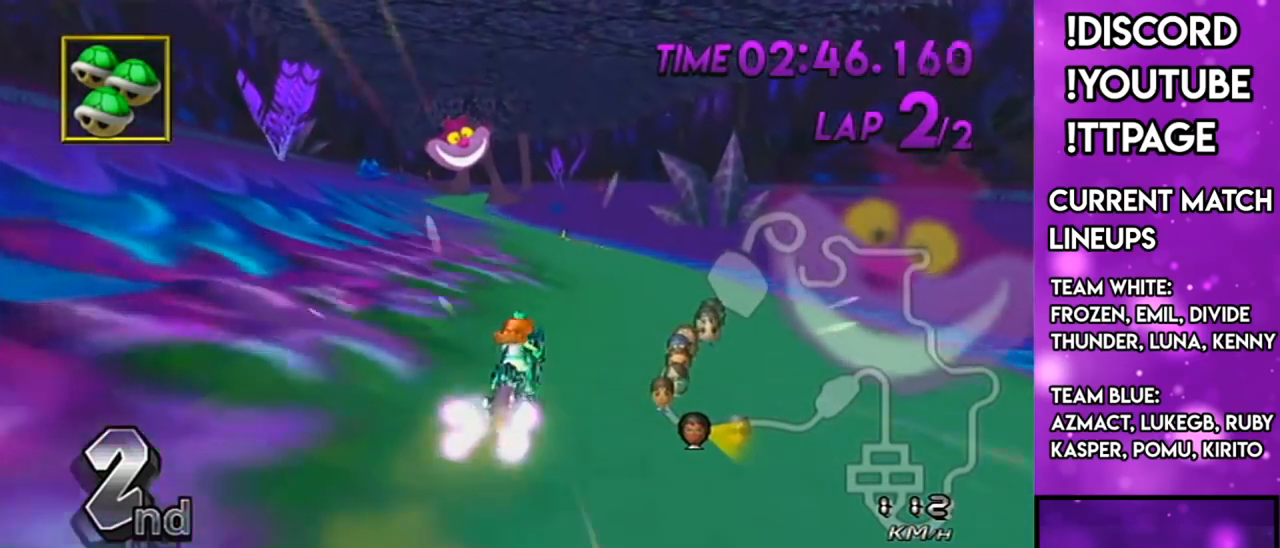
{"buttons": ["A"], "left_stick": "left", "right_stick": "center", "events": [[67, "DPAD_LEFT", "up"], [67, "DPAD_UP", "up"], [234, "left_stick", "center"], [350, "left_stick", "left"]]}
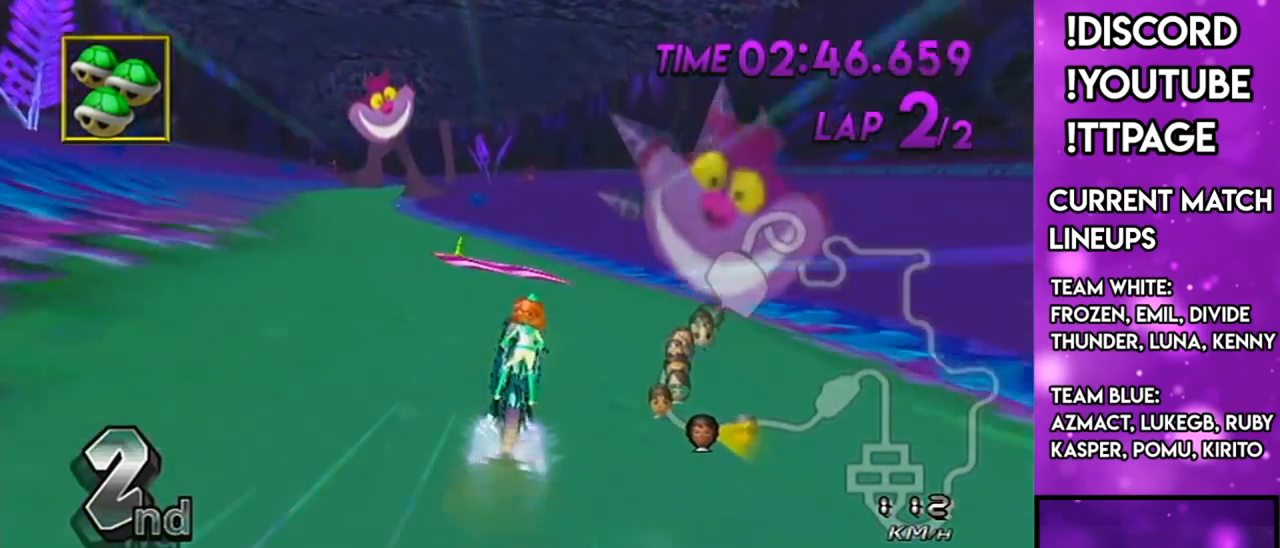
{"buttons": ["A", "R1"], "left_stick": "left", "right_stick": "center", "events": [[401, "R1", "down"]]}
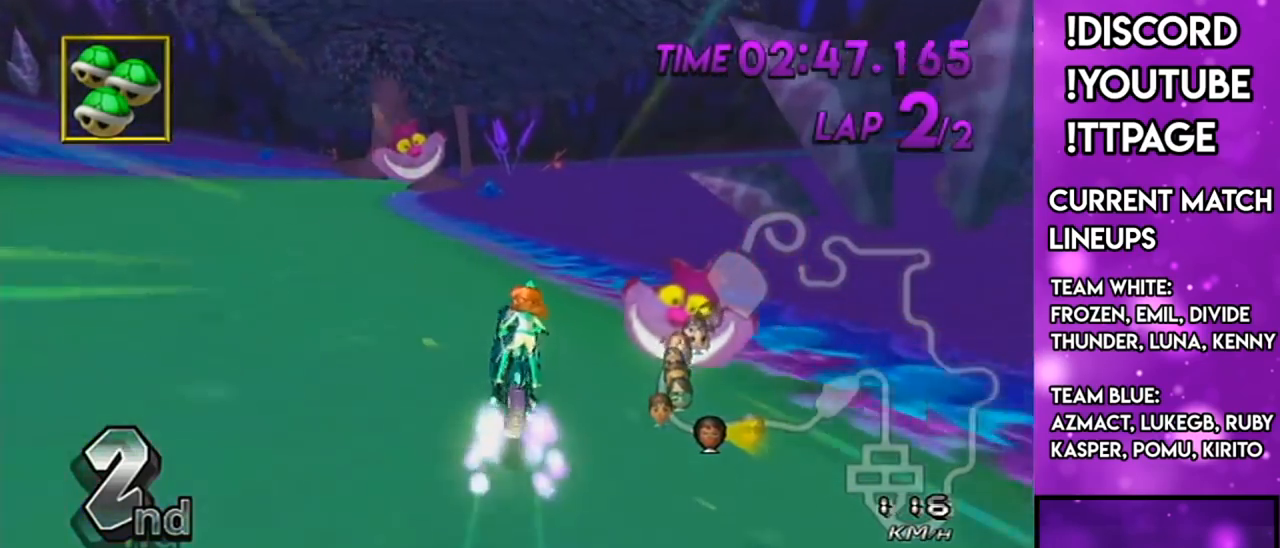
{"buttons": ["A"], "left_stick": "center", "right_stick": "center", "events": [[400, "left_stick", "center"], [434, "R1", "up"]]}
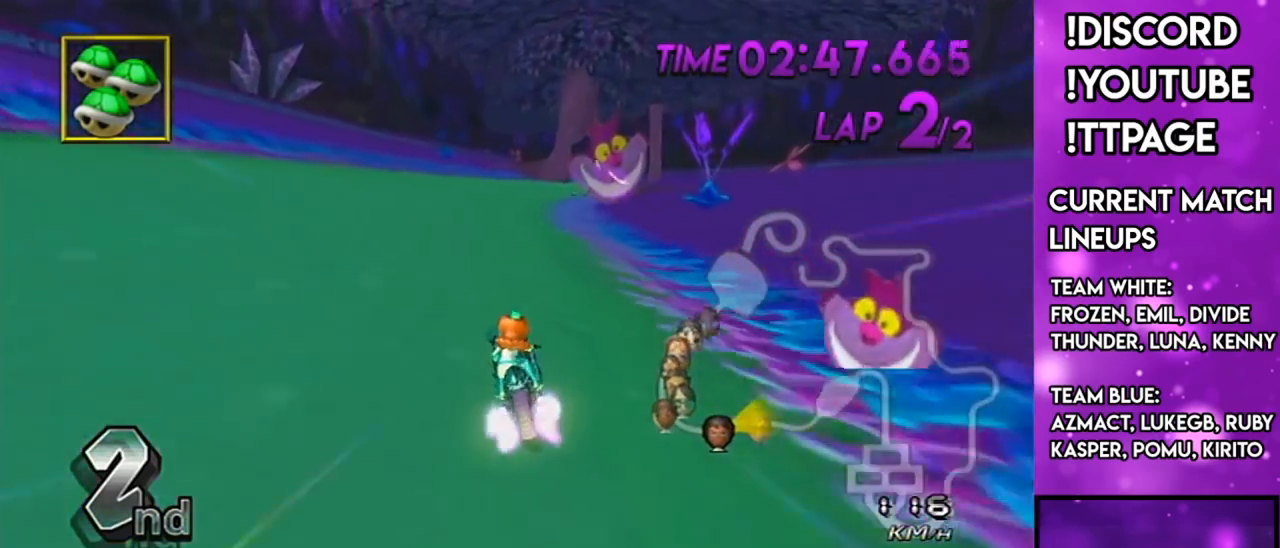
{"buttons": ["A"], "left_stick": "right", "right_stick": "center", "events": [[134, "left_stick", "right"], [317, "DPAD_LEFT", "down"], [317, "DPAD_UP", "down"], [418, "DPAD_LEFT", "up"], [418, "DPAD_UP", "up"]]}
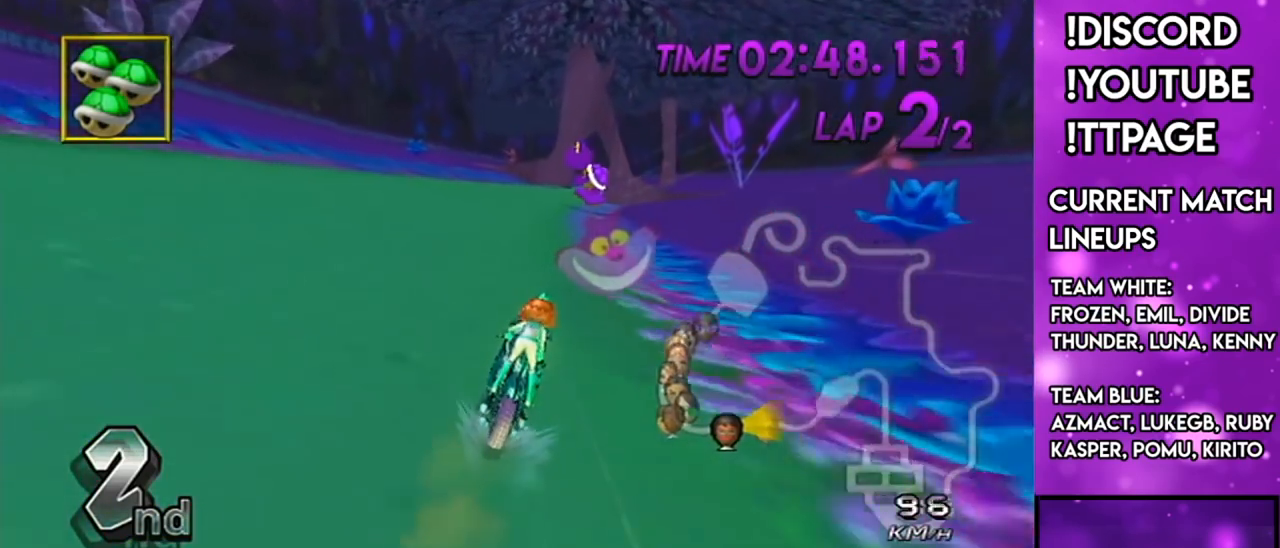
{"buttons": ["A"], "left_stick": "center", "right_stick": "center", "events": [[33, "L1", "down"], [33, "R1", "down"], [33, "right_stick", "left"], [83, "L1", "up"], [83, "R1", "up"], [83, "left_stick", "center"], [83, "right_stick", "center"]]}
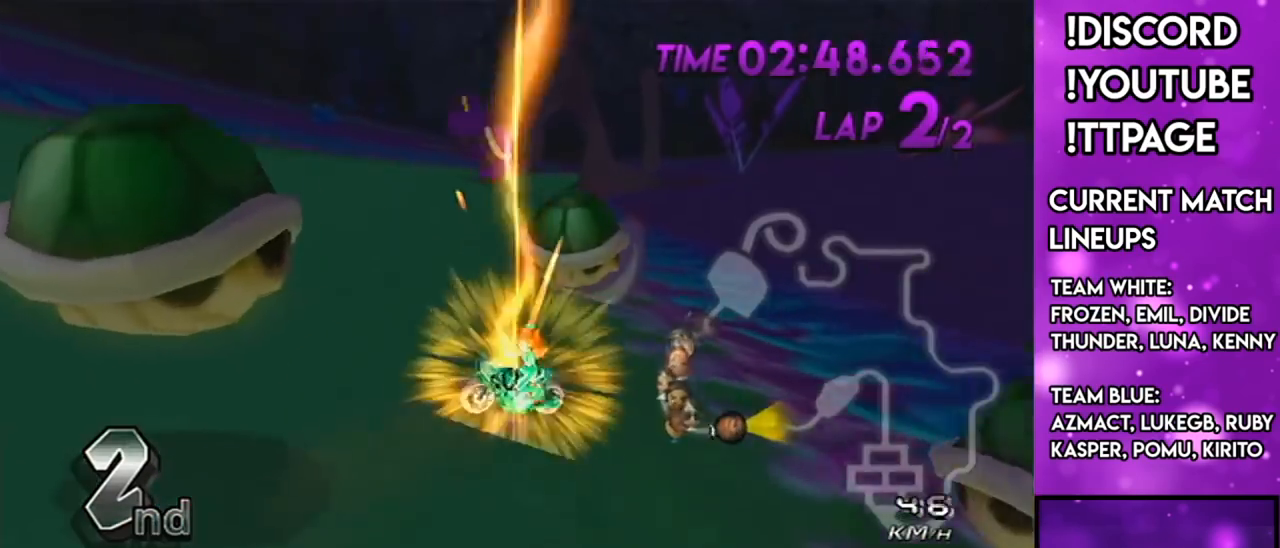
{"buttons": ["A"], "left_stick": "up", "right_stick": "center", "events": [[151, "left_stick", "up"]]}